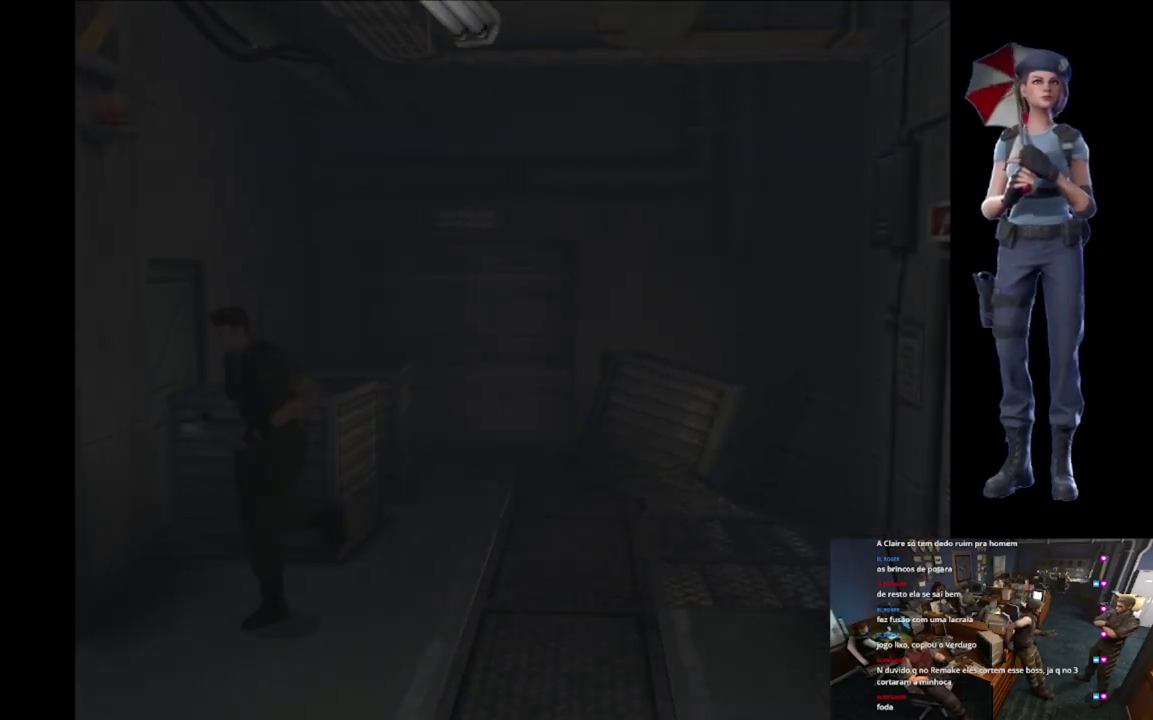
Gameplay with a controller (Xbox layout); each line is a JSON object with the inputs held at the frame after it. "events" lists button and stick changes between this image and that frame as [ms after this image, input, new state], when the widget could be followed in between.
{"buttons": ["X"], "left_stick": "up", "right_stick": "center", "events": [[17, "left_stick", "up-left"], [250, "left_stick", "up"]]}
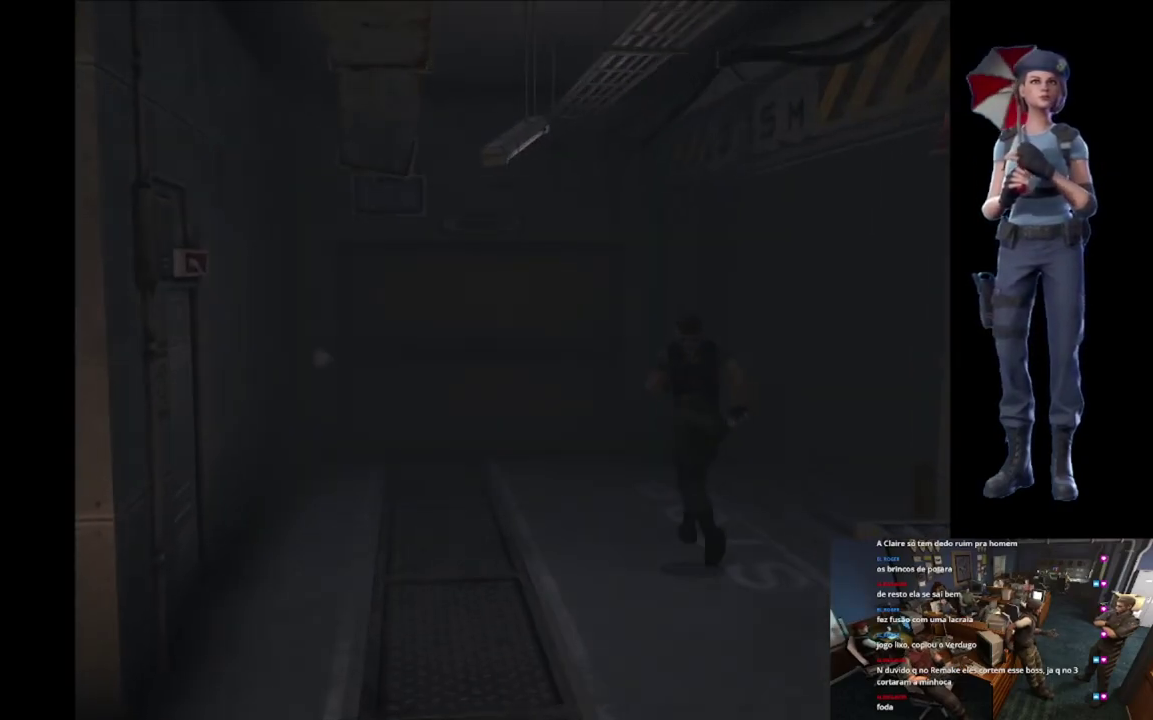
{"buttons": ["X"], "left_stick": "up", "right_stick": "center", "events": [[51, "left_stick", "up-right"], [351, "left_stick", "up"]]}
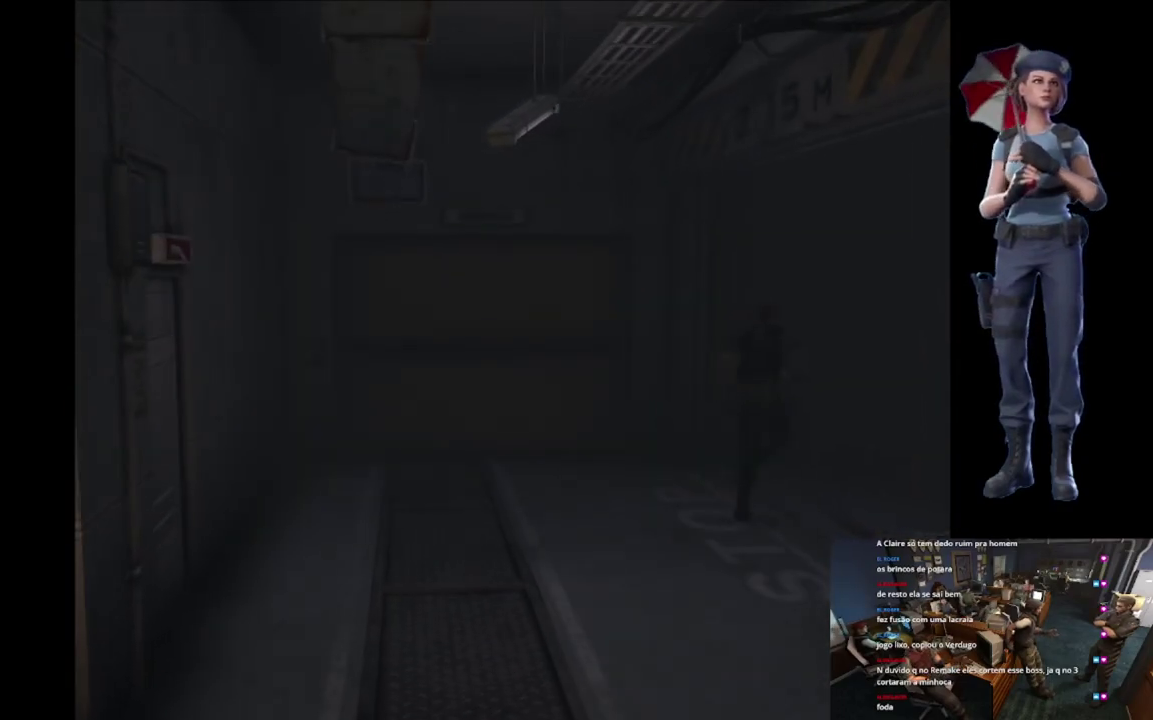
{"buttons": ["X"], "left_stick": "up-right", "right_stick": "center", "events": [[250, "left_stick", "up-right"]]}
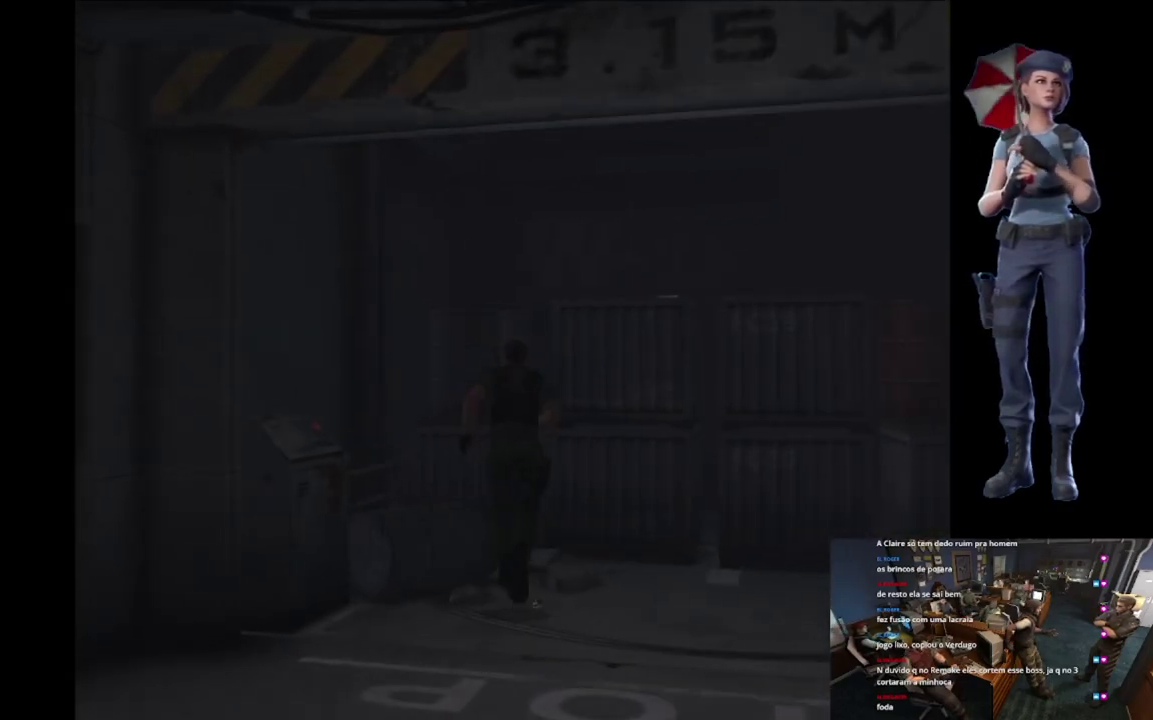
{"buttons": [], "left_stick": "center", "right_stick": "center", "events": [[84, "X", "up"], [317, "left_stick", "right"], [401, "A", "down"], [468, "left_stick", "center"], [501, "A", "up"]]}
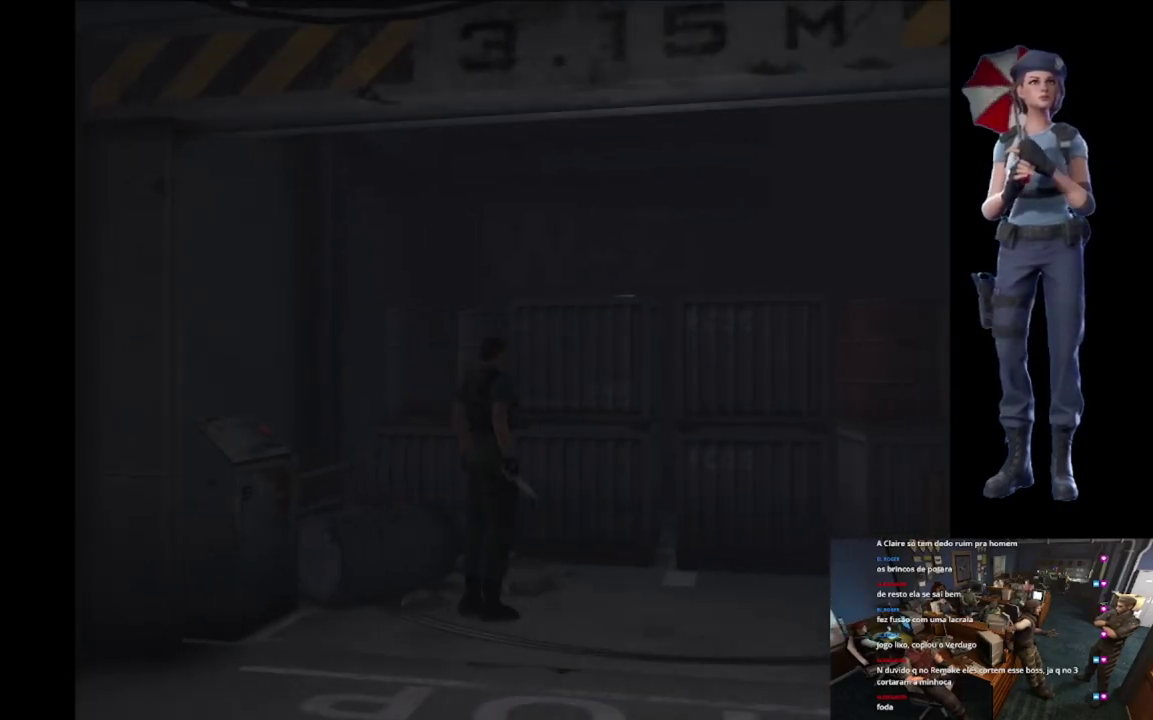
{"buttons": ["A"], "left_stick": "center", "right_stick": "center", "events": [[50, "A", "down"]]}
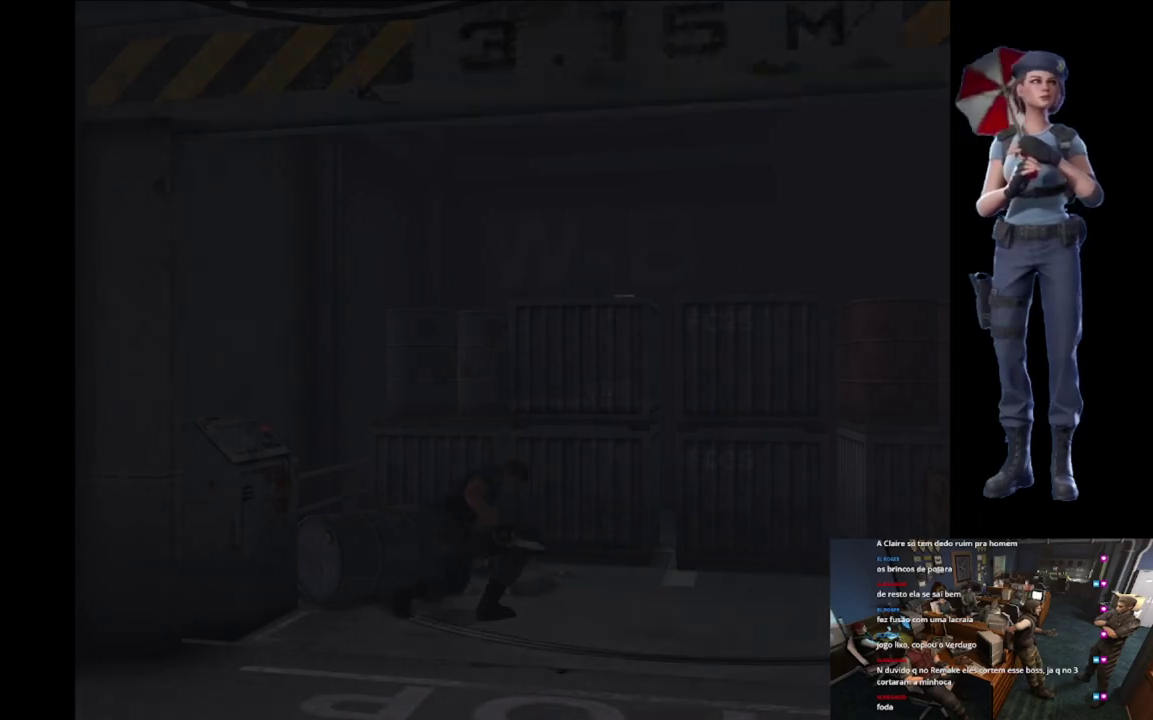
{"buttons": ["A"], "left_stick": "center", "right_stick": "center", "events": []}
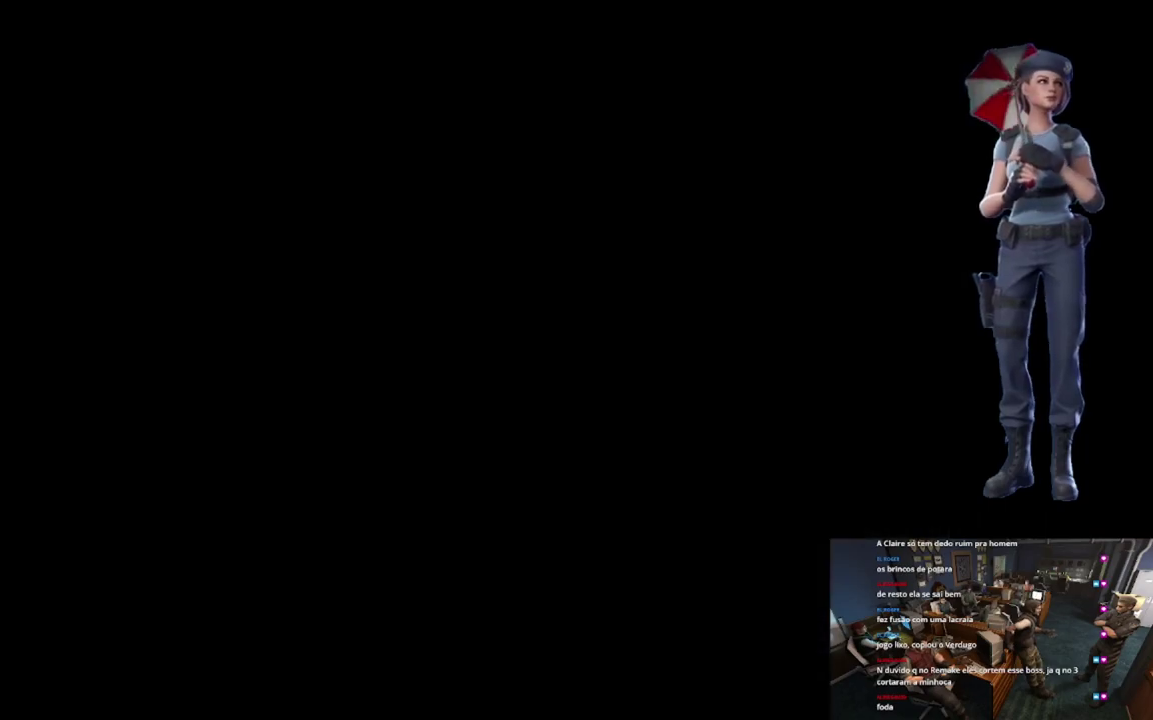
{"buttons": ["A"], "left_stick": "center", "right_stick": "center", "events": []}
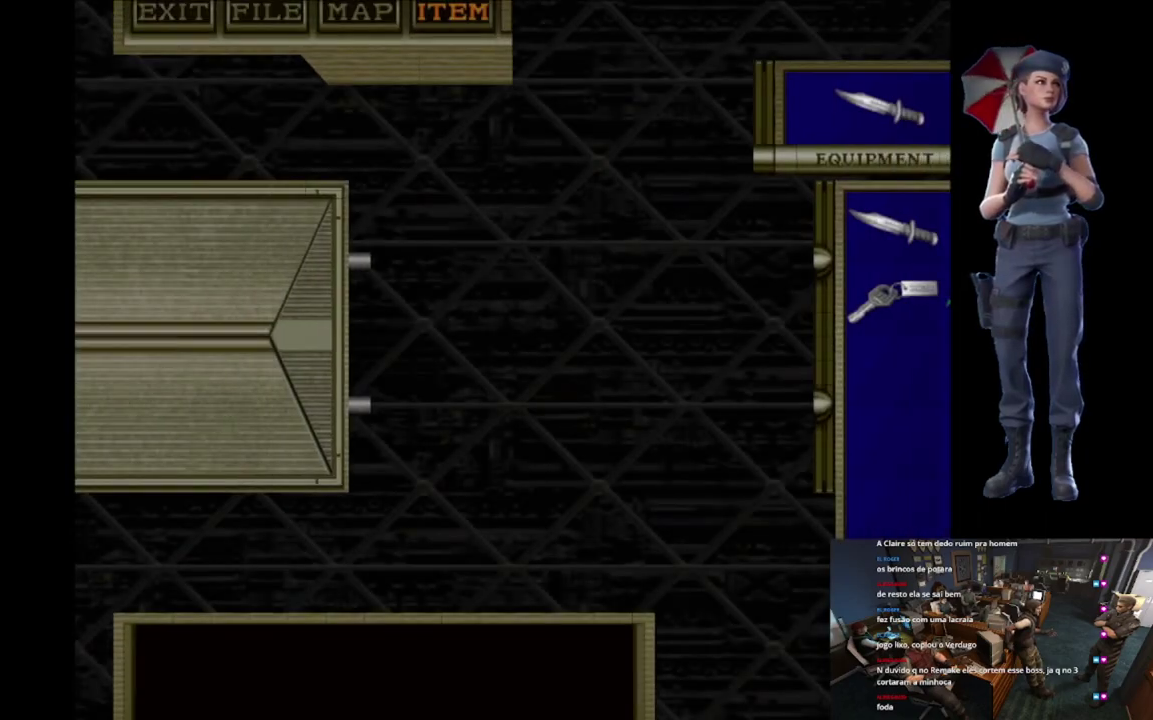
{"buttons": ["A"], "left_stick": "center", "right_stick": "center", "events": []}
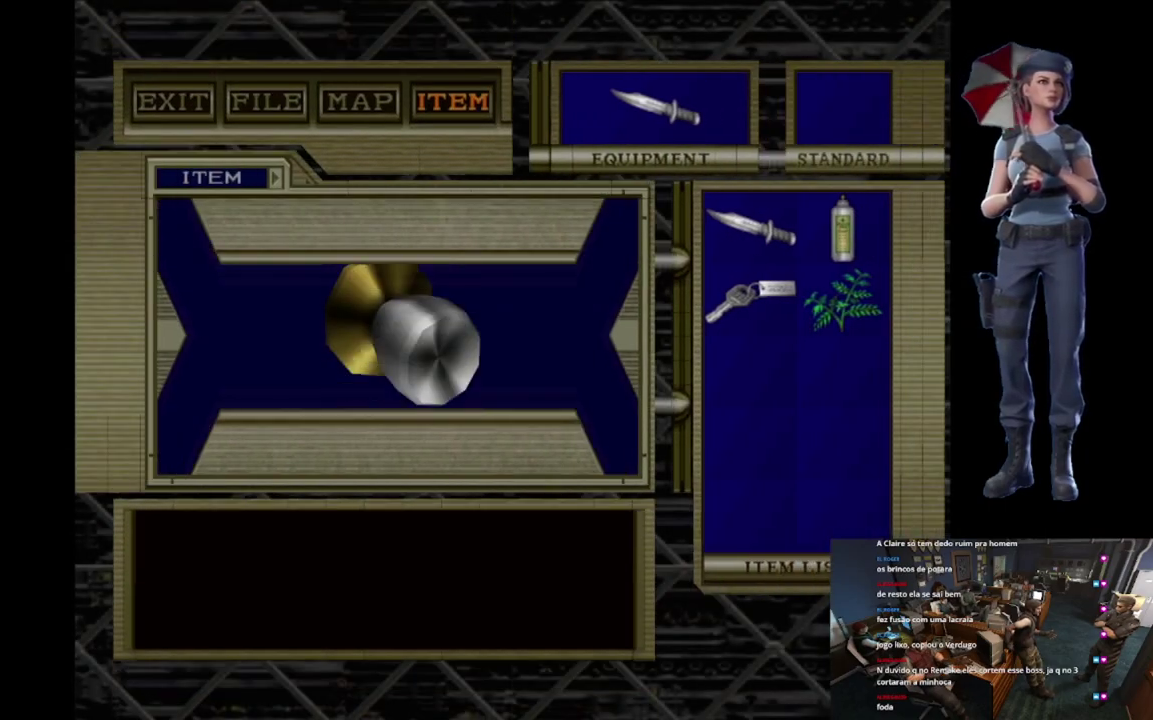
{"buttons": [], "left_stick": "center", "right_stick": "center", "events": [[500, "A", "up"]]}
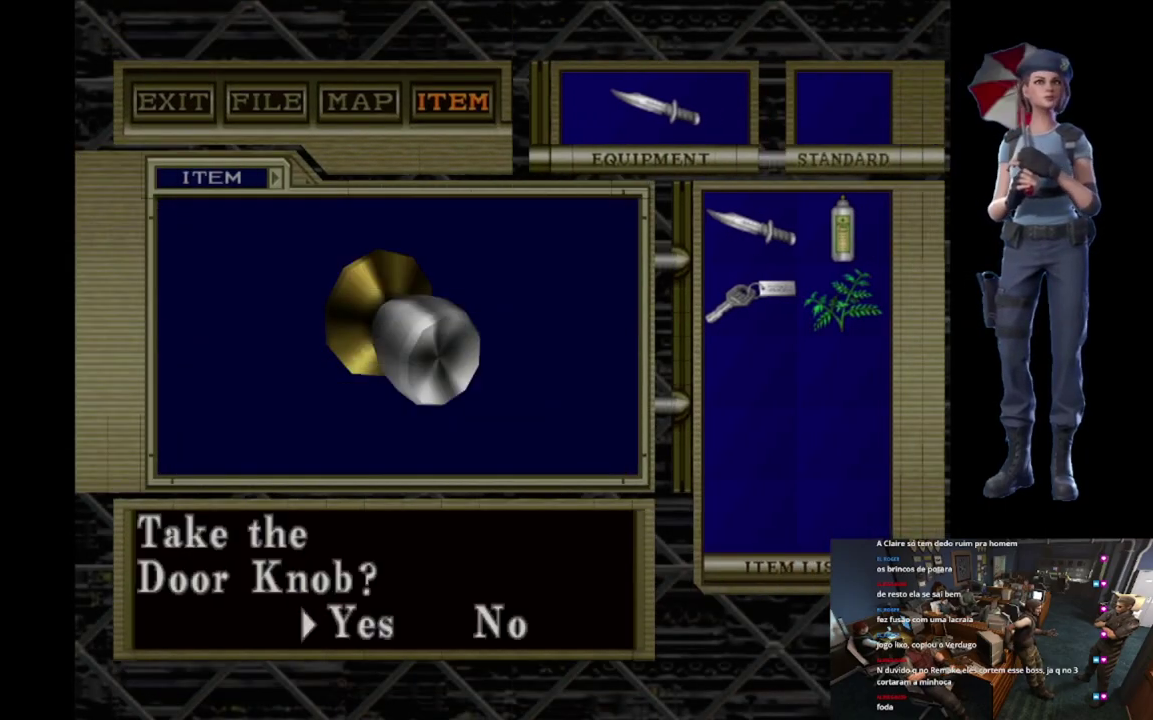
{"buttons": ["A"], "left_stick": "center", "right_stick": "center", "events": [[67, "A", "down"], [184, "A", "up"], [234, "A", "down"], [368, "A", "up"], [434, "A", "down"]]}
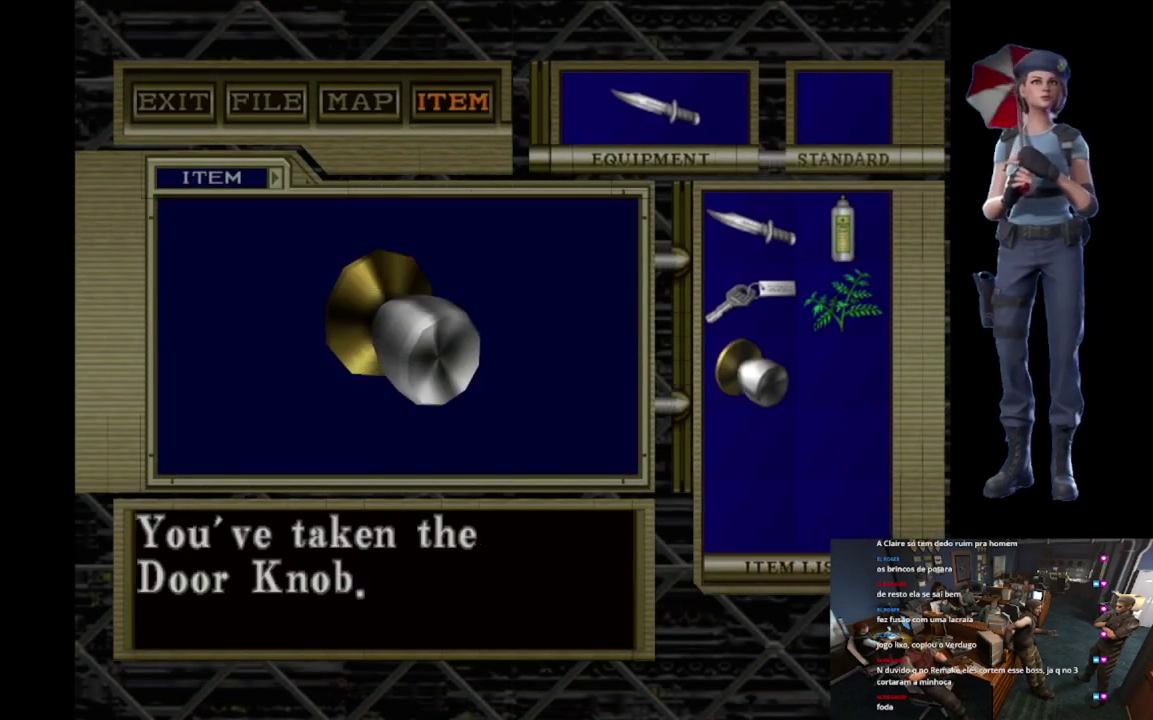
{"buttons": ["A"], "left_stick": "center", "right_stick": "center", "events": [[250, "A", "up"], [300, "A", "down"]]}
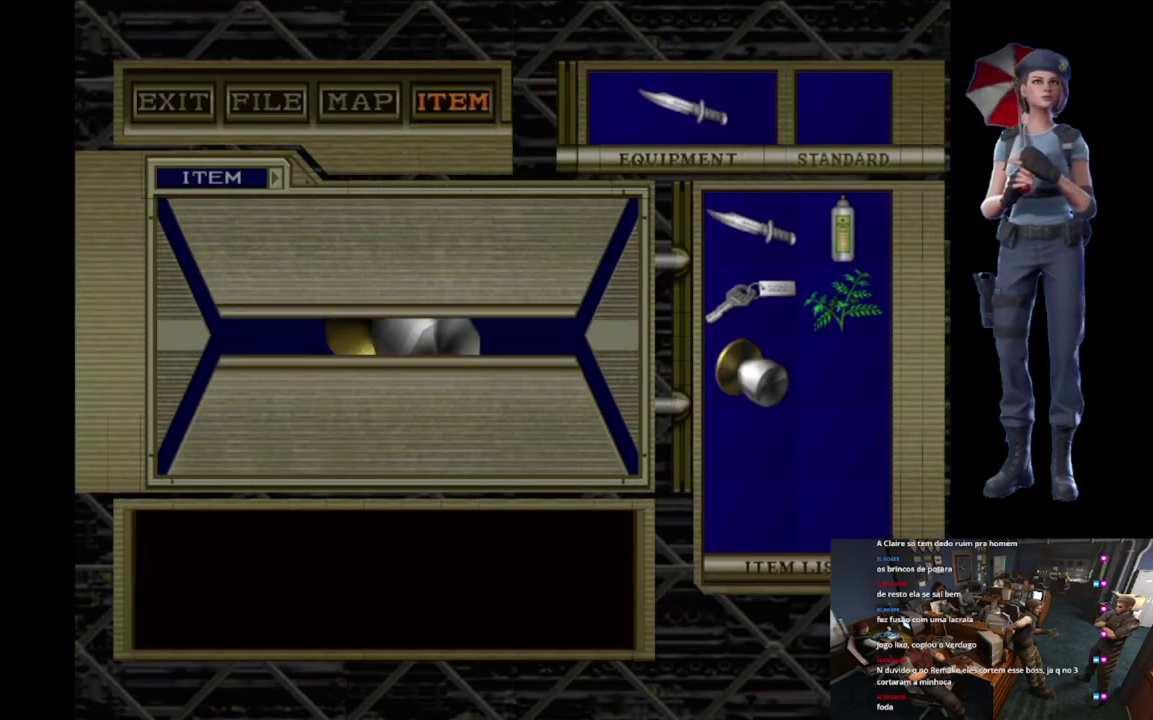
{"buttons": ["A"], "left_stick": "center", "right_stick": "center", "events": []}
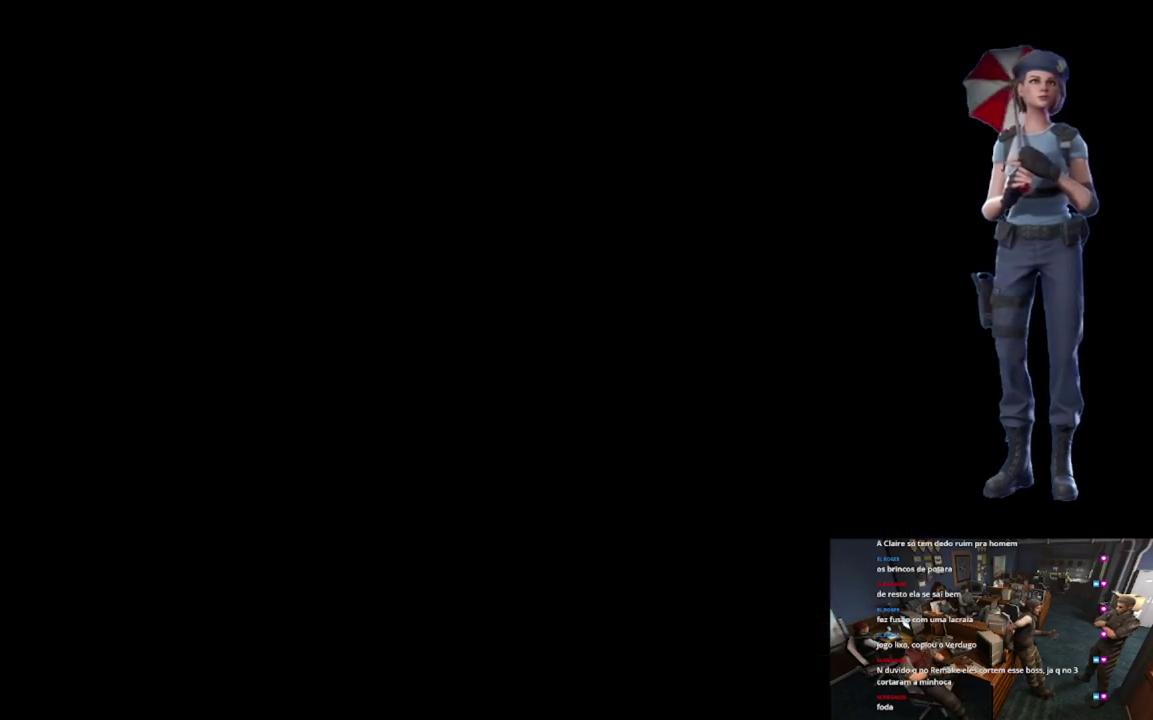
{"buttons": ["A"], "left_stick": "right", "right_stick": "center", "events": [[367, "left_stick", "right"]]}
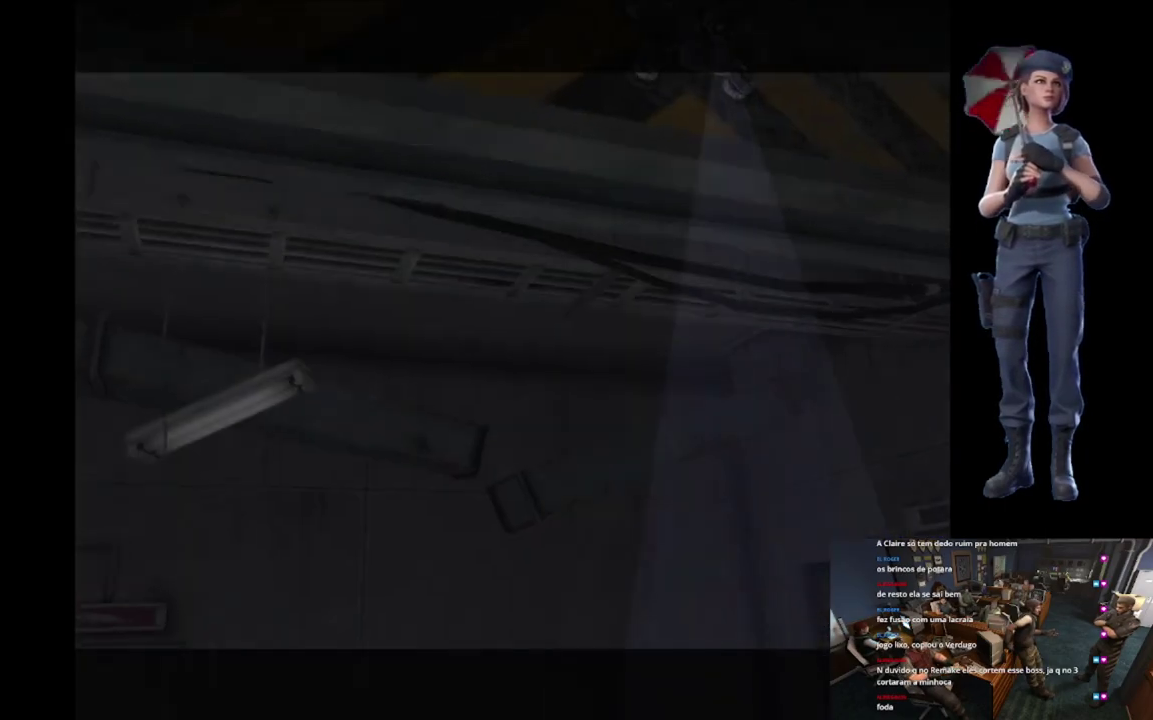
{"buttons": ["START"], "left_stick": "center", "right_stick": "center", "events": [[134, "A", "up"], [134, "left_stick", "center"], [267, "START", "down"]]}
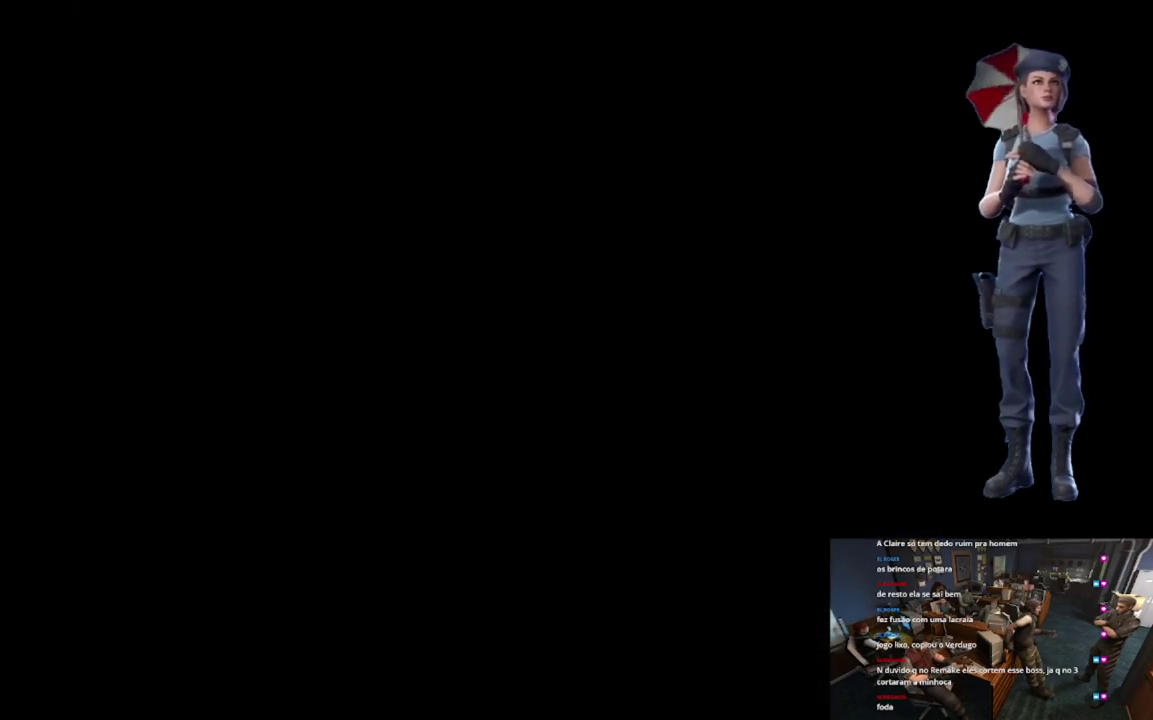
{"buttons": [], "left_stick": "center", "right_stick": "center", "events": [[133, "START", "up"]]}
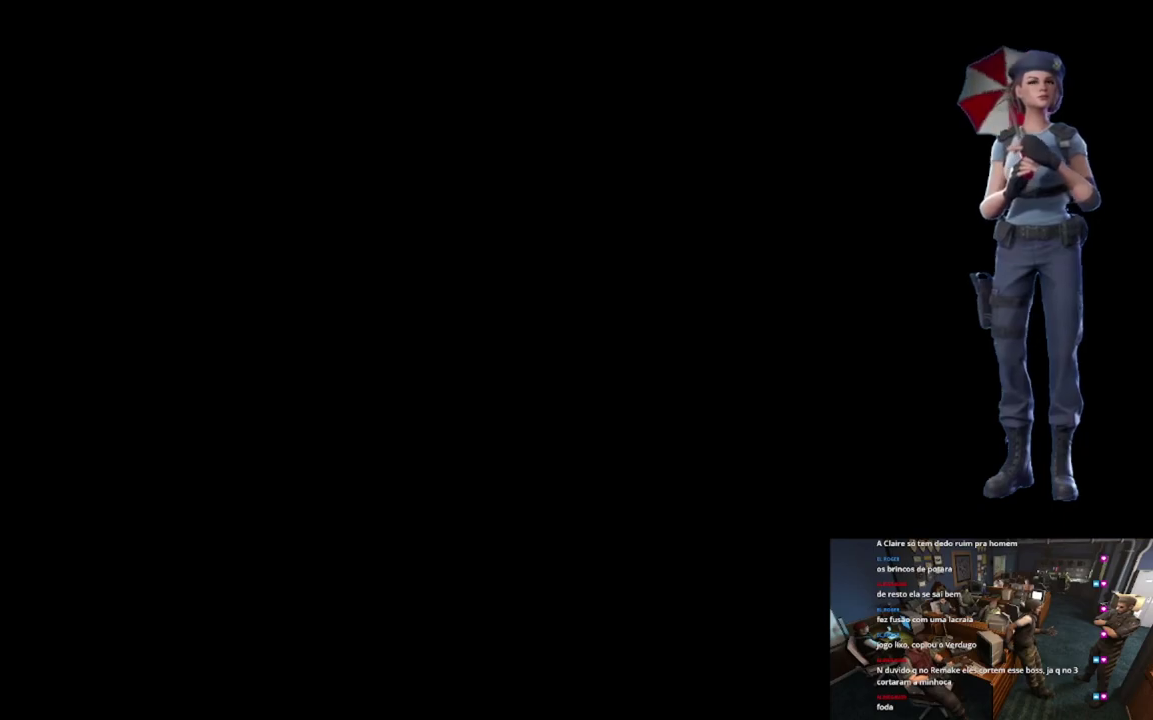
{"buttons": [], "left_stick": "center", "right_stick": "center", "events": []}
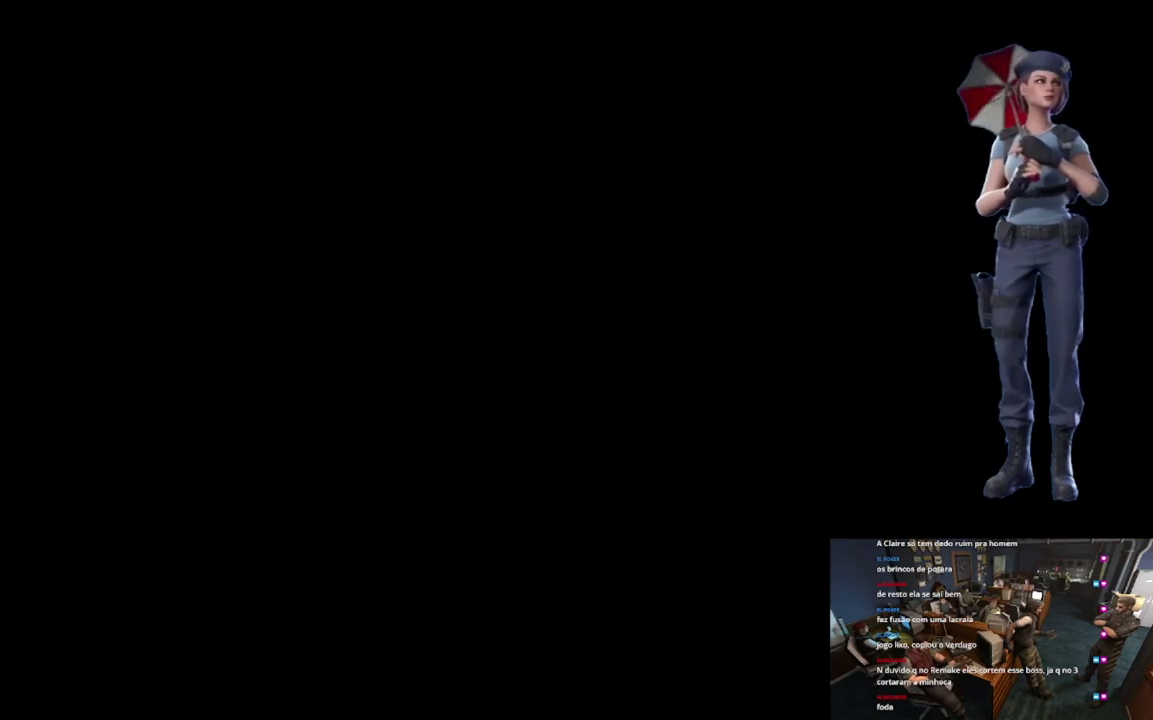
{"buttons": [], "left_stick": "center", "right_stick": "center", "events": []}
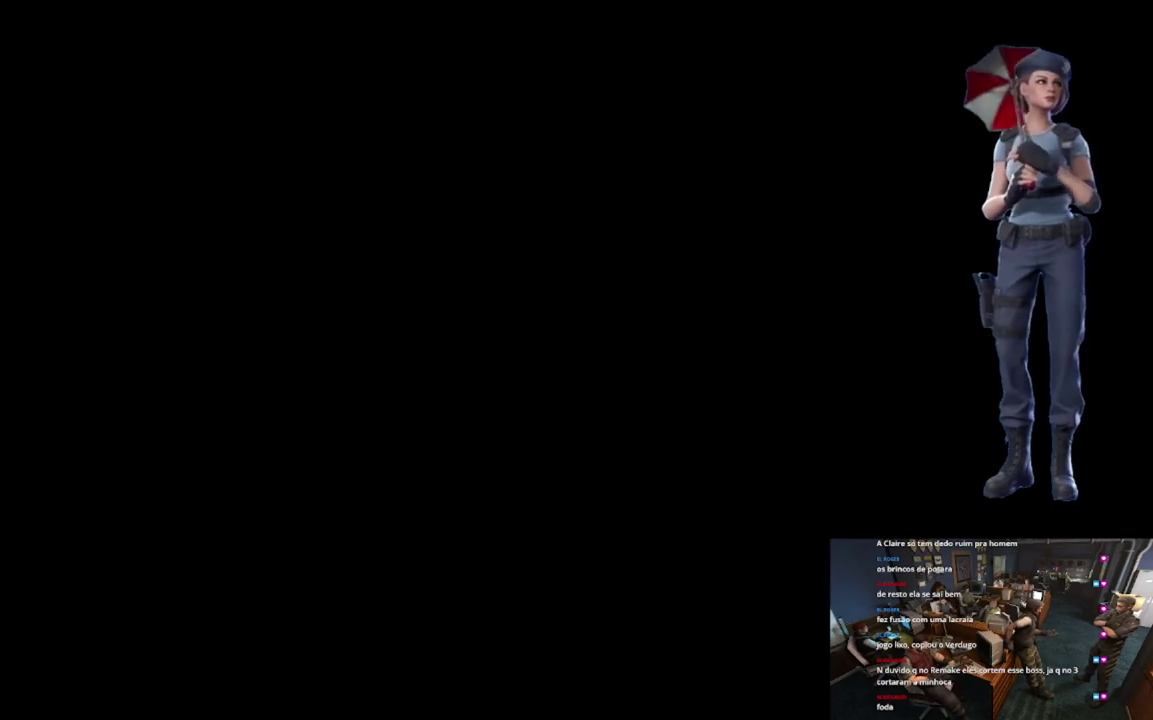
{"buttons": [], "left_stick": "center", "right_stick": "center", "events": []}
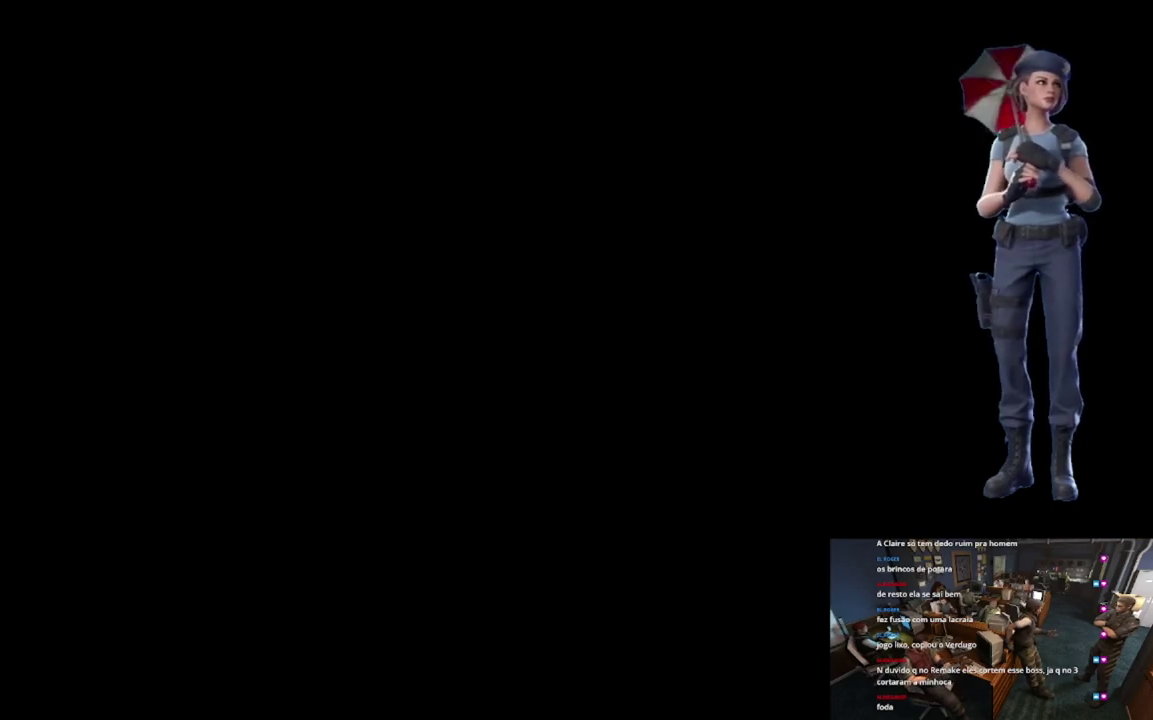
{"buttons": [], "left_stick": "center", "right_stick": "center", "events": []}
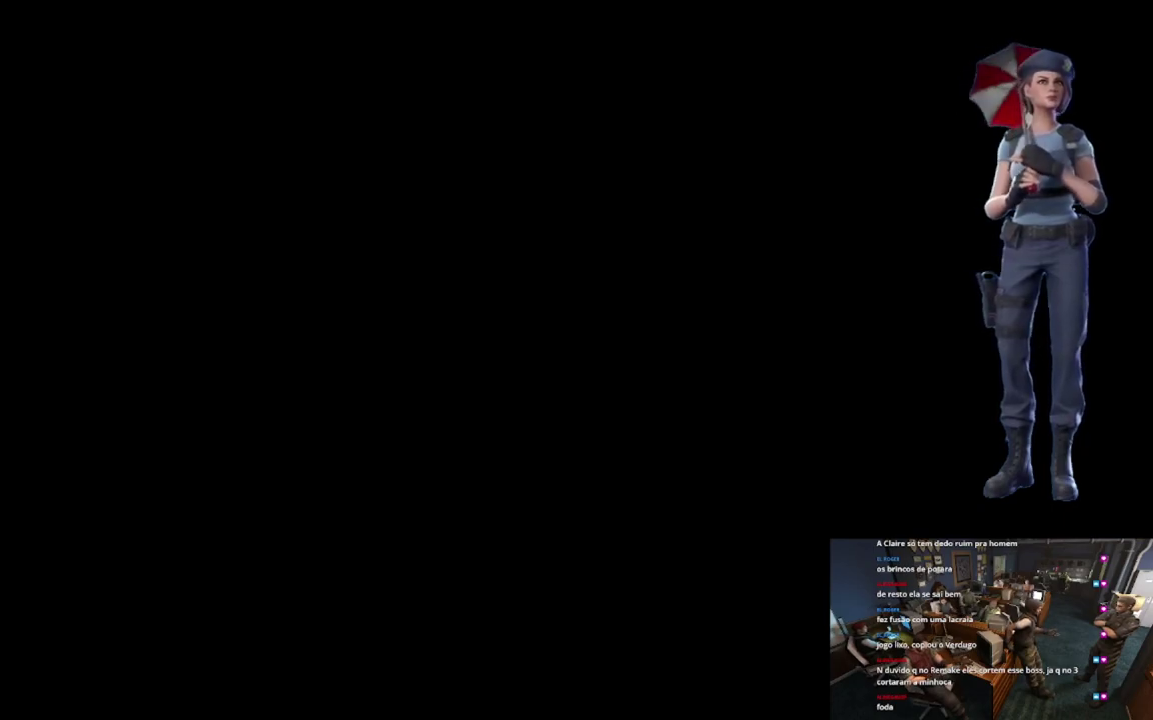
{"buttons": [], "left_stick": "center", "right_stick": "center", "events": []}
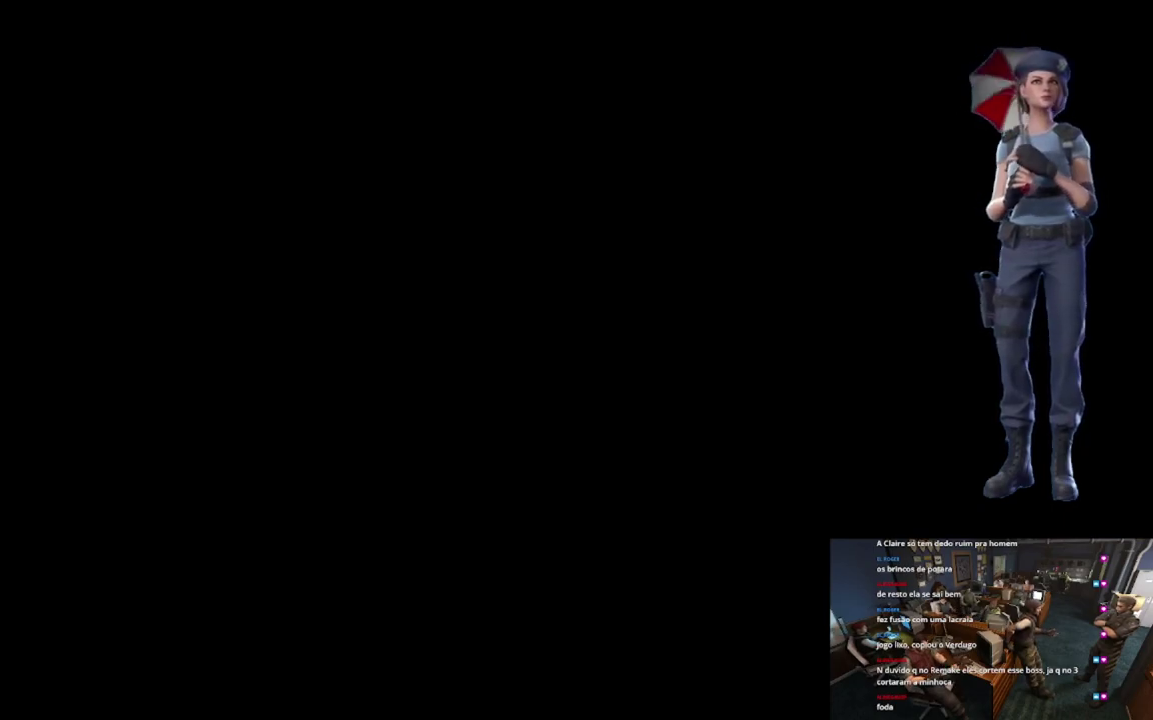
{"buttons": [], "left_stick": "center", "right_stick": "center", "events": []}
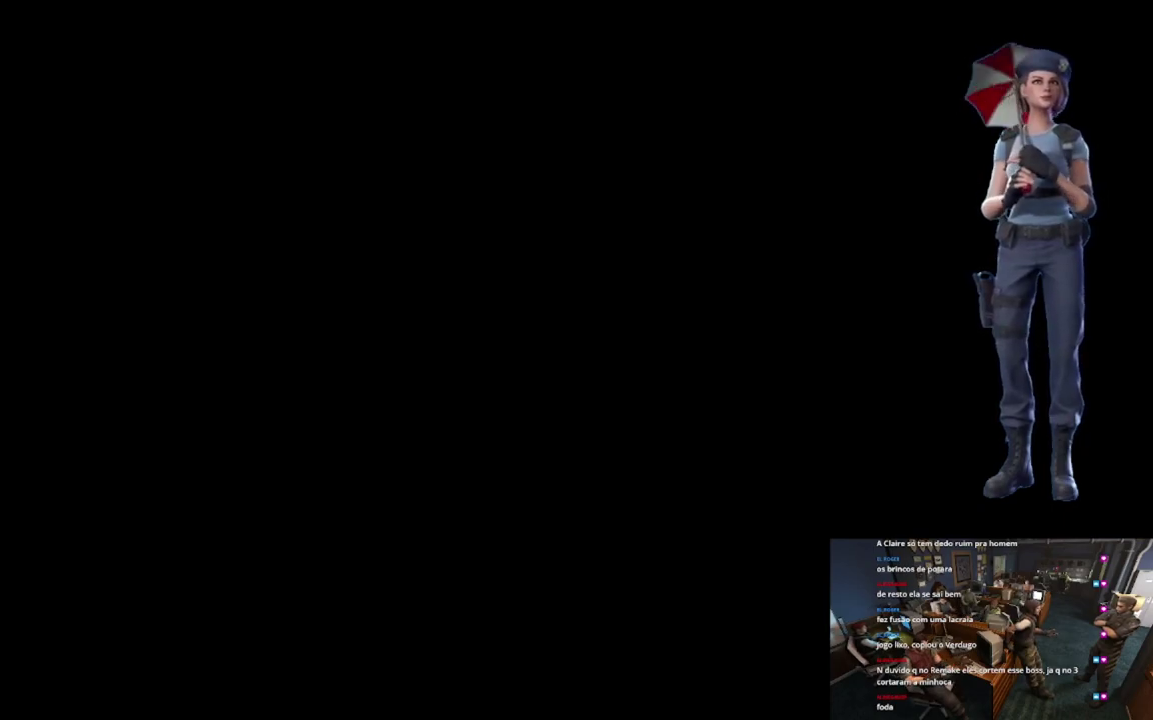
{"buttons": [], "left_stick": "center", "right_stick": "center", "events": []}
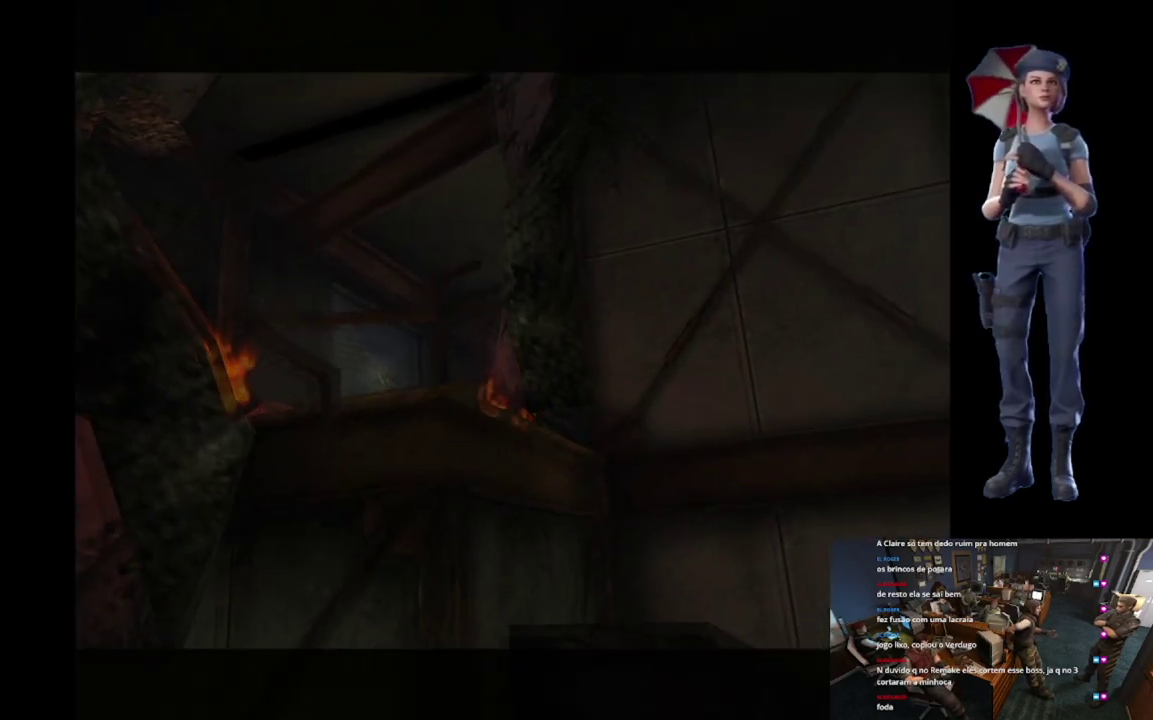
{"buttons": ["START"], "left_stick": "center", "right_stick": "center", "events": [[133, "START", "down"]]}
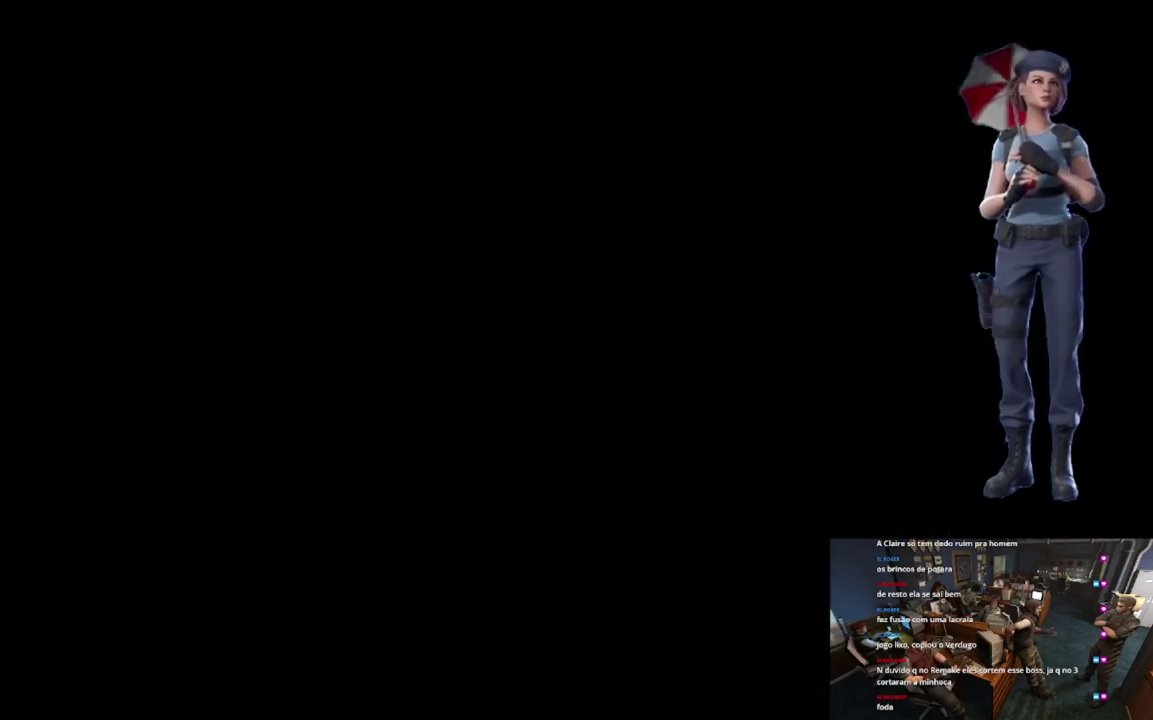
{"buttons": [], "left_stick": "right", "right_stick": "center", "events": [[117, "START", "up"], [151, "left_stick", "right"]]}
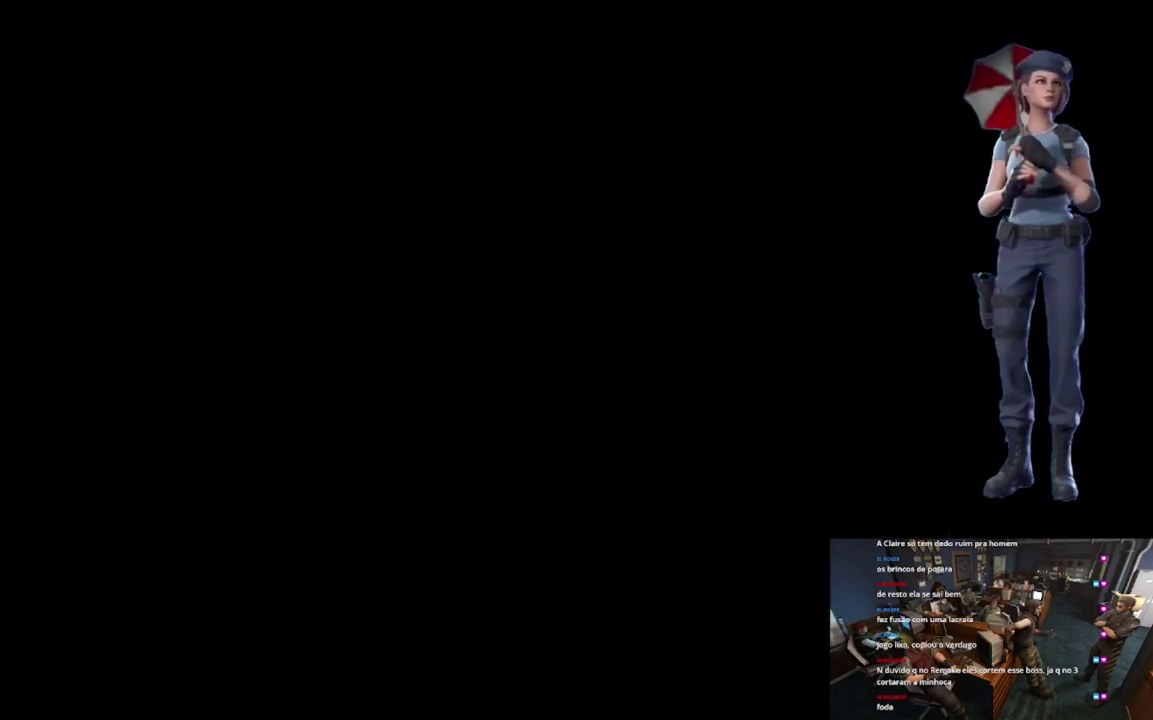
{"buttons": [], "left_stick": "center", "right_stick": "center", "events": [[50, "left_stick", "center"]]}
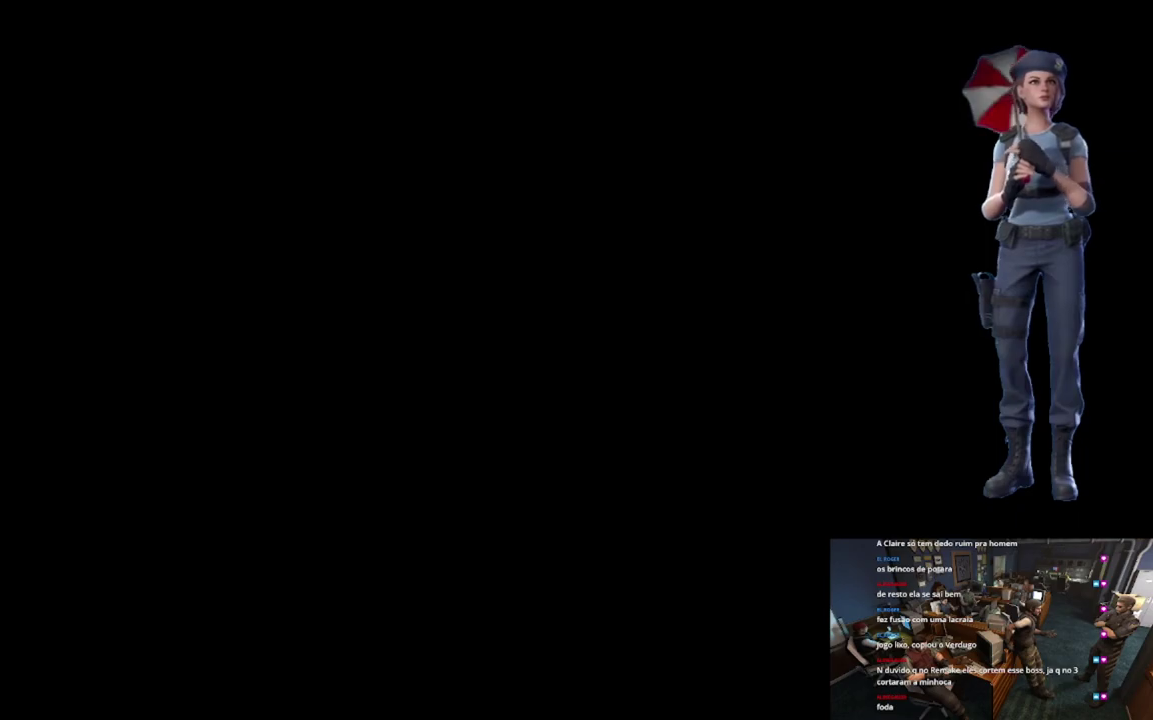
{"buttons": [], "left_stick": "center", "right_stick": "center", "events": []}
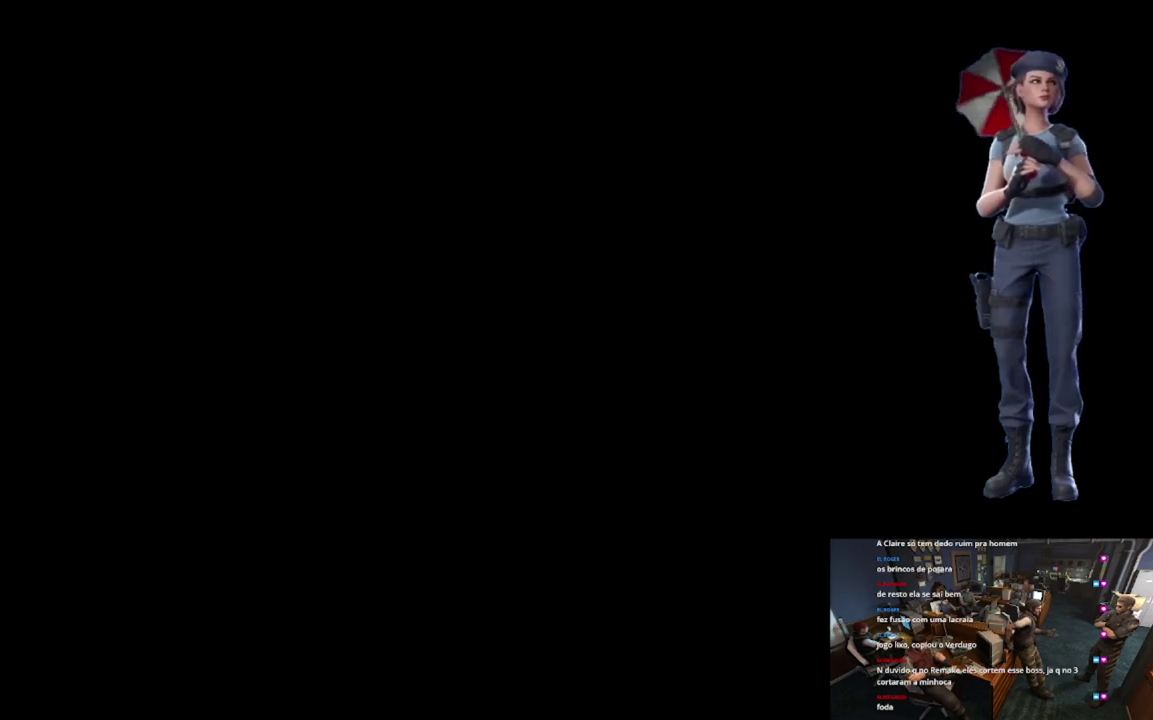
{"buttons": [], "left_stick": "center", "right_stick": "center", "events": []}
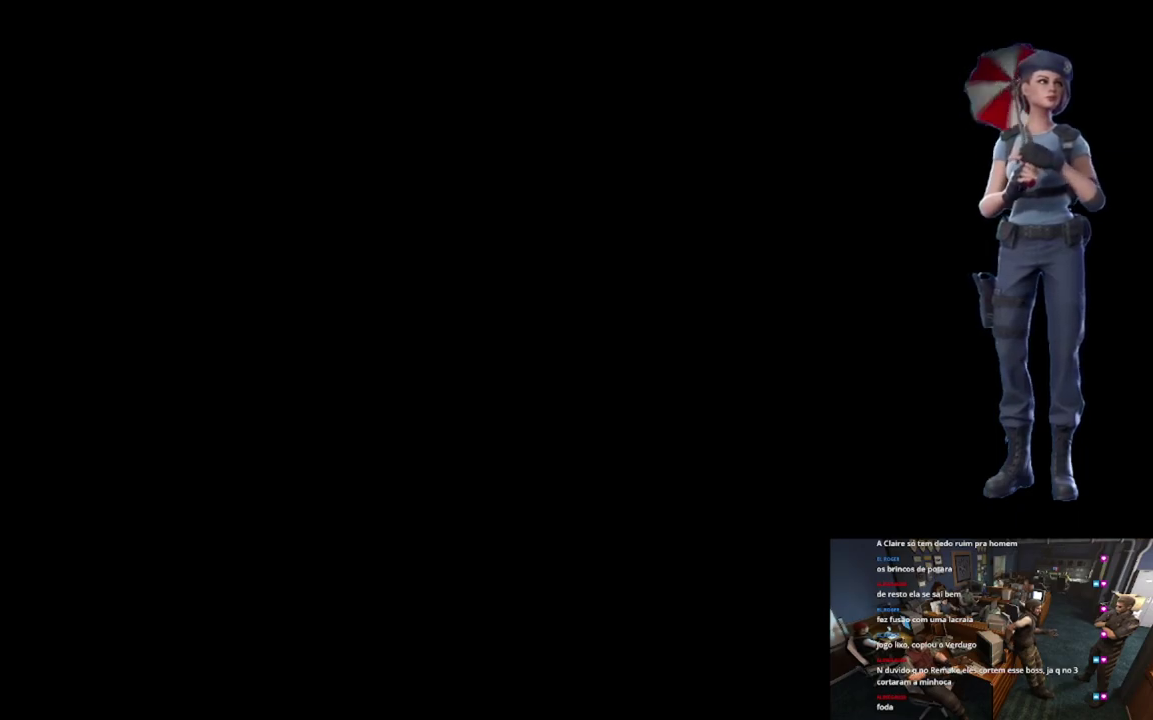
{"buttons": [], "left_stick": "center", "right_stick": "center", "events": []}
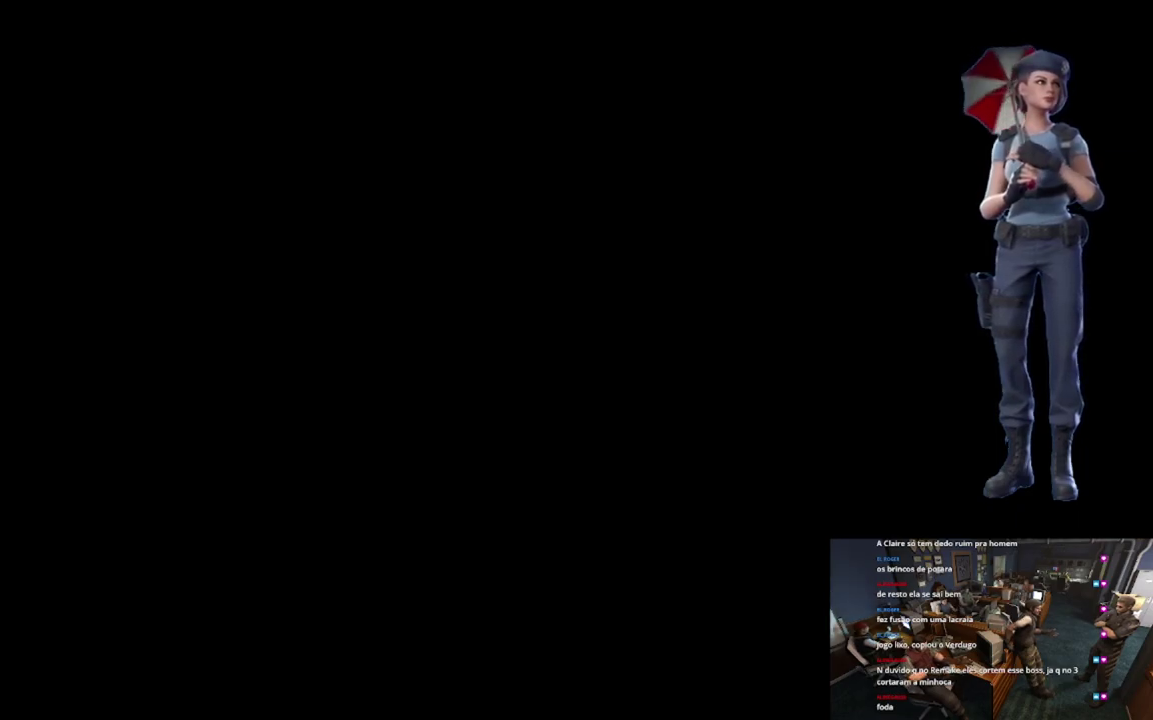
{"buttons": ["START"], "left_stick": "center", "right_stick": "center", "events": [[117, "START", "down"], [300, "START", "up"], [434, "START", "down"]]}
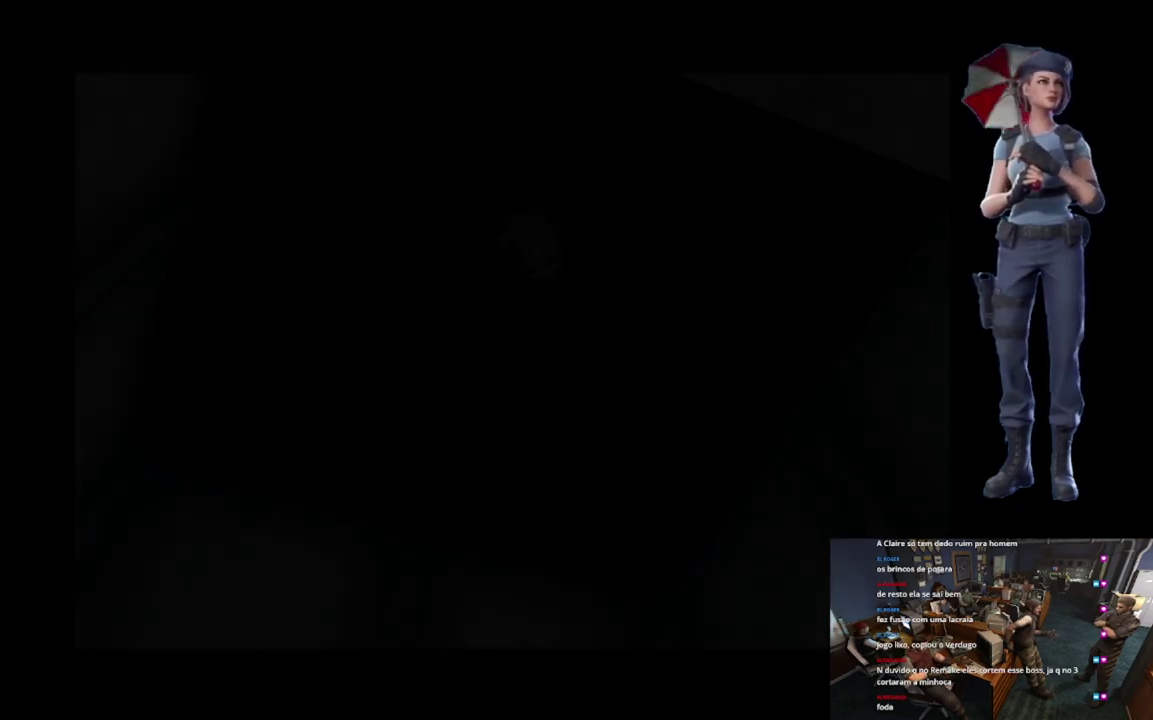
{"buttons": ["X"], "left_stick": "up-right", "right_stick": "center", "events": [[51, "START", "up"], [117, "START", "down"], [234, "START", "up"], [284, "START", "down"], [384, "START", "up"], [384, "left_stick", "right"], [451, "X", "down"], [468, "left_stick", "up-right"]]}